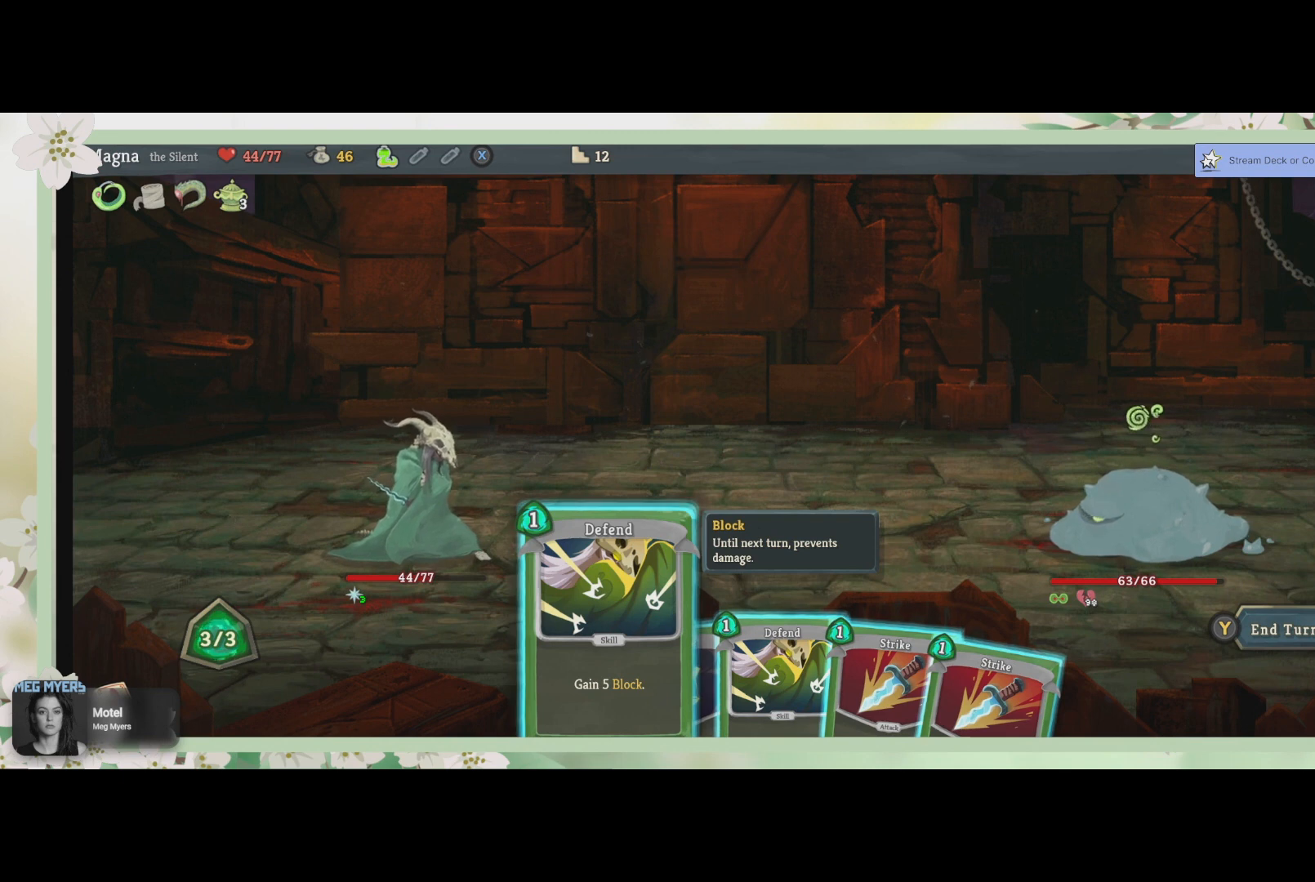
Gameplay with a controller (PlayStation layout); each line is a JSON object with the inputs held at the frame after it. "events" lists button and stick changes between this image and that frame as [ms after this image, input, new state], when the widget could be followed in between.
{"buttons": [], "left_stick": "center", "right_stick": "center", "events": [[100, "DPAD_RIGHT", "down"], [167, "DPAD_RIGHT", "up"], [233, "DPAD_RIGHT", "down"], [367, "DPAD_RIGHT", "up"]]}
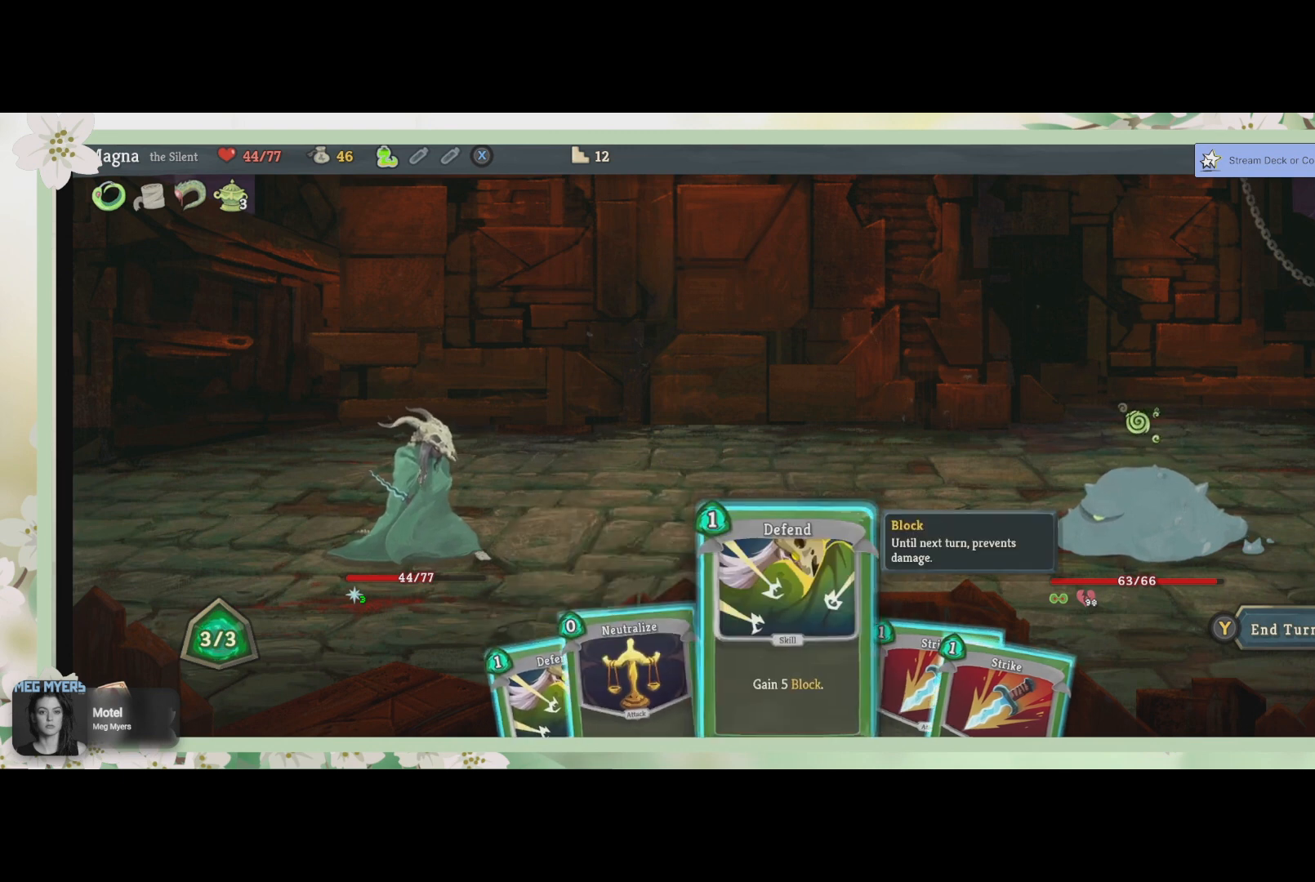
{"buttons": [], "left_stick": "center", "right_stick": "center", "events": [[233, "DPAD_RIGHT", "down"], [333, "DPAD_RIGHT", "up"]]}
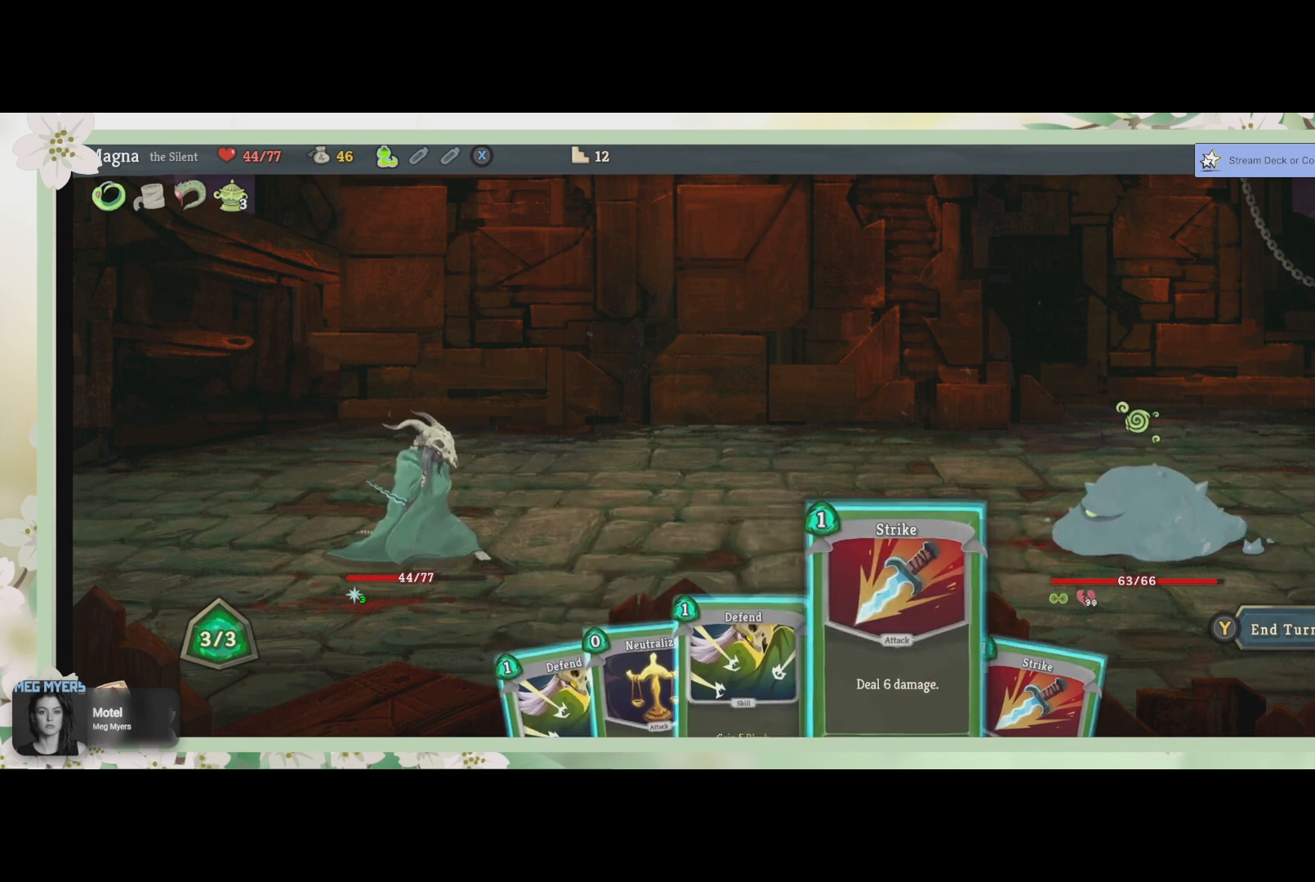
{"buttons": [], "left_stick": "center", "right_stick": "center", "events": []}
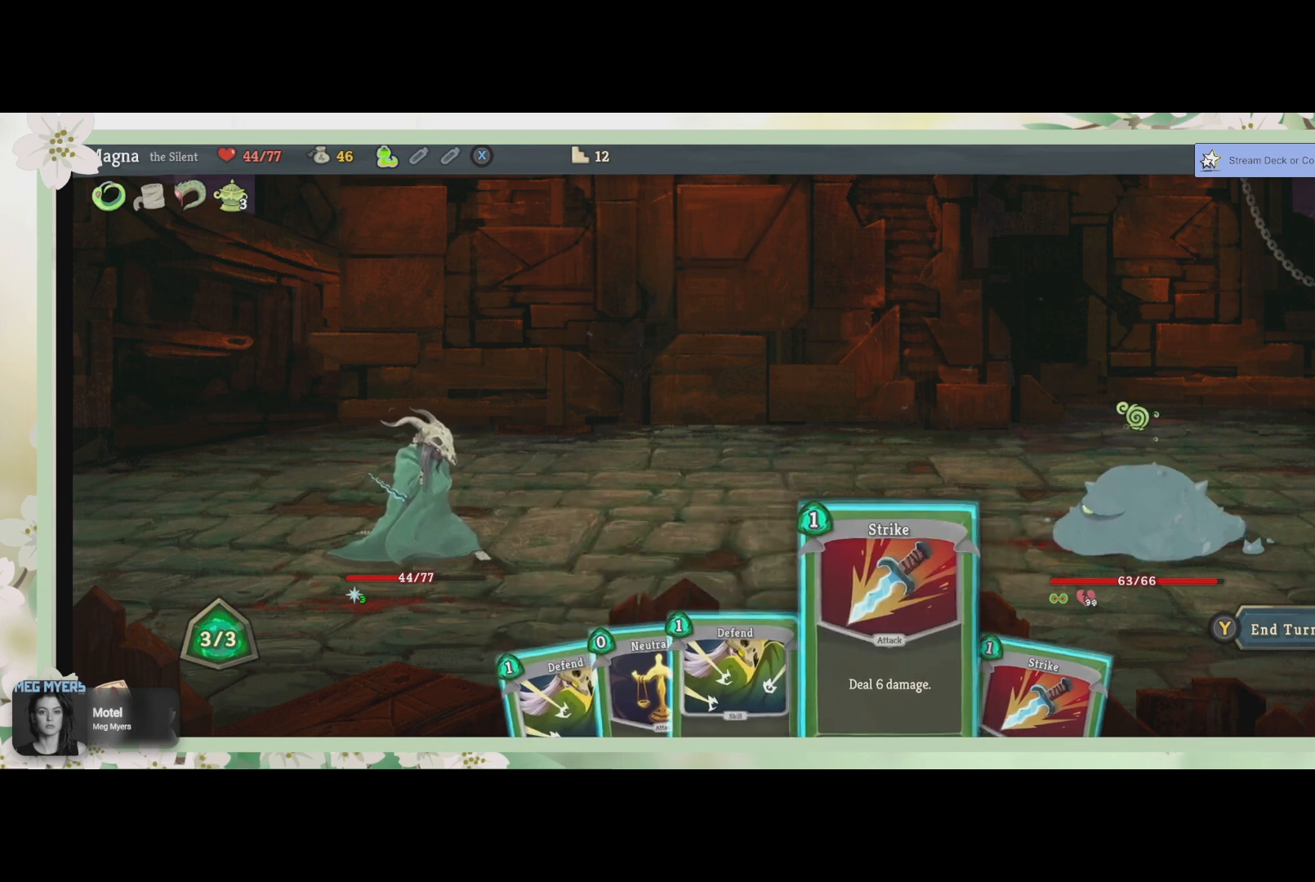
{"buttons": [], "left_stick": "center", "right_stick": "center", "events": []}
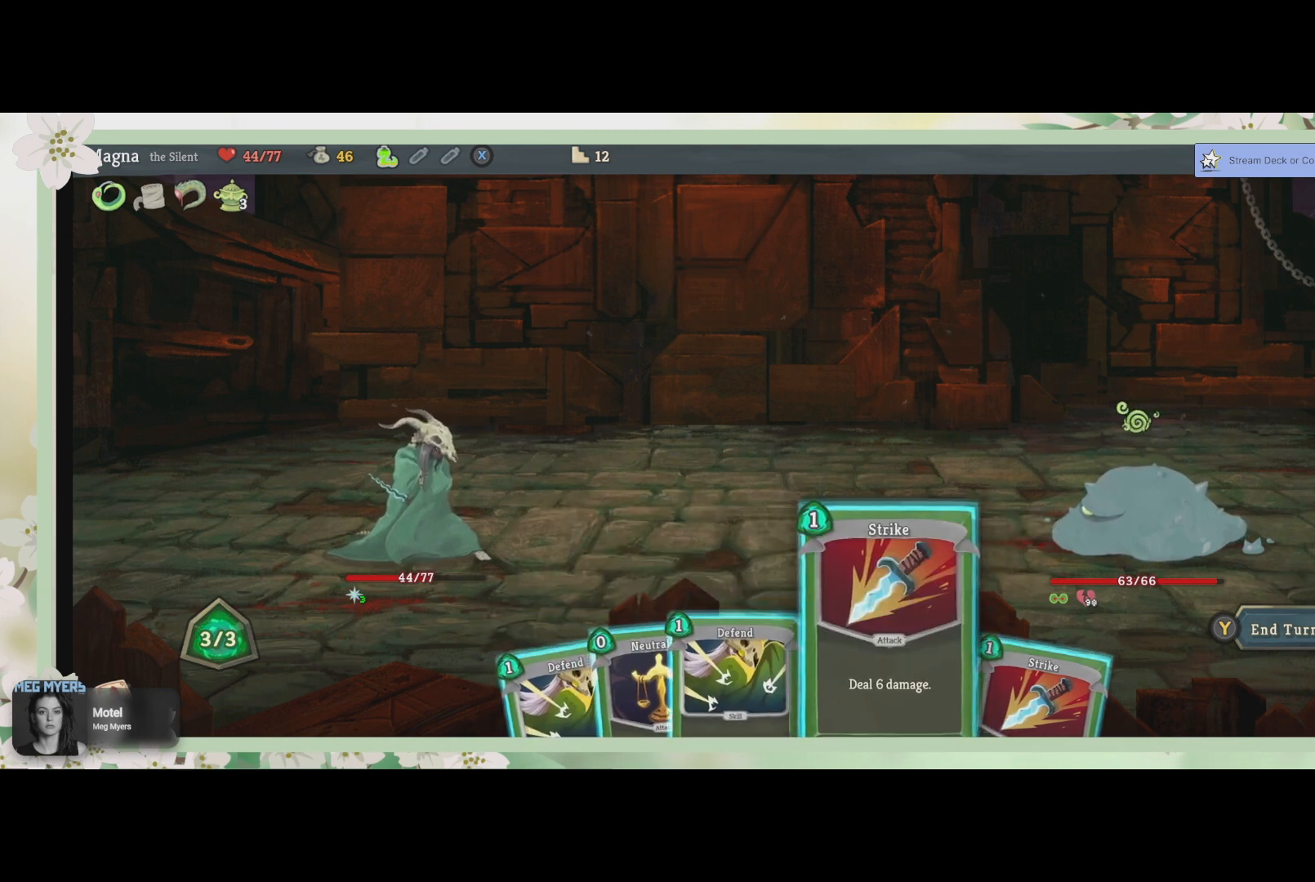
{"buttons": [], "left_stick": "center", "right_stick": "center", "events": [[233, "CROSS", "down"], [333, "CROSS", "up"]]}
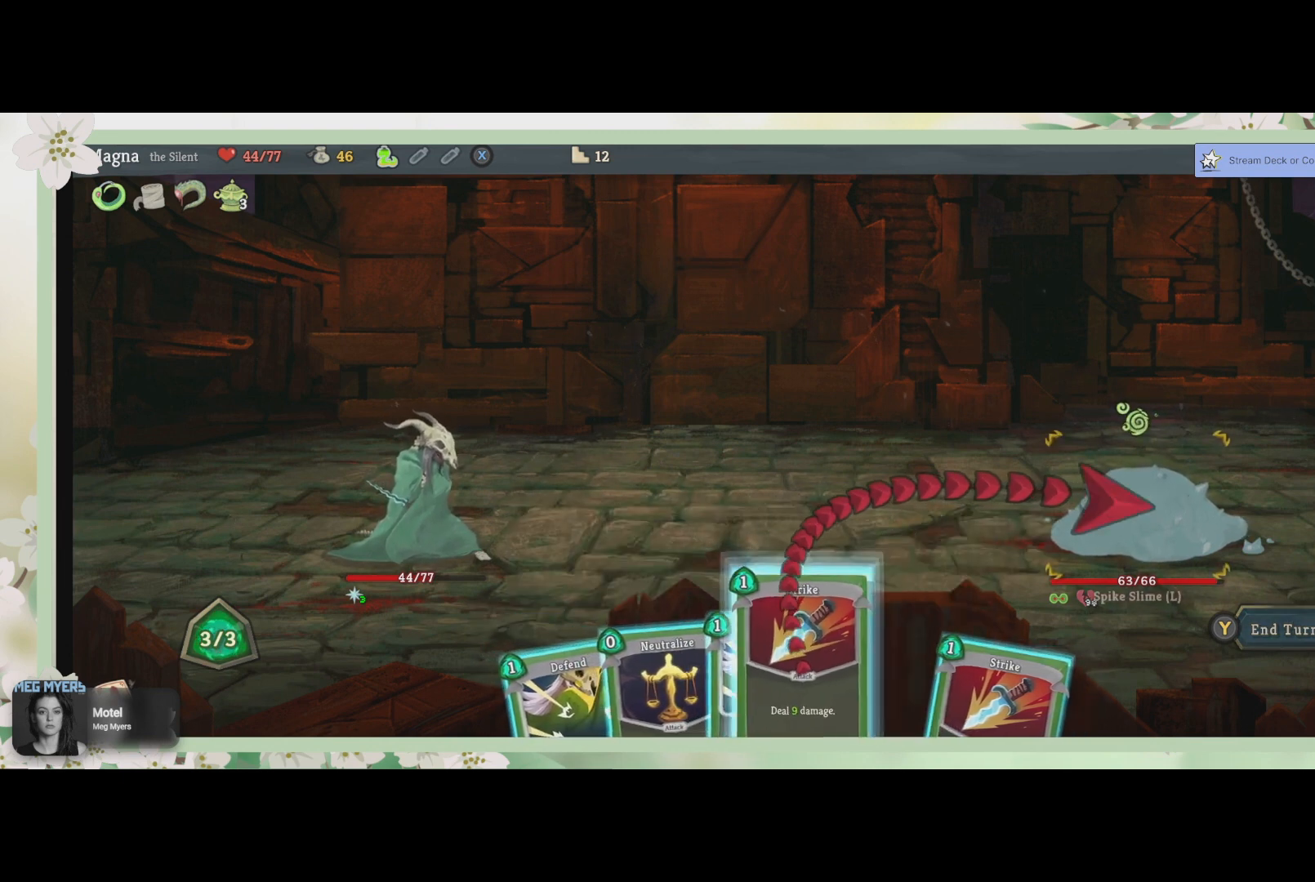
{"buttons": [], "left_stick": "center", "right_stick": "center", "events": []}
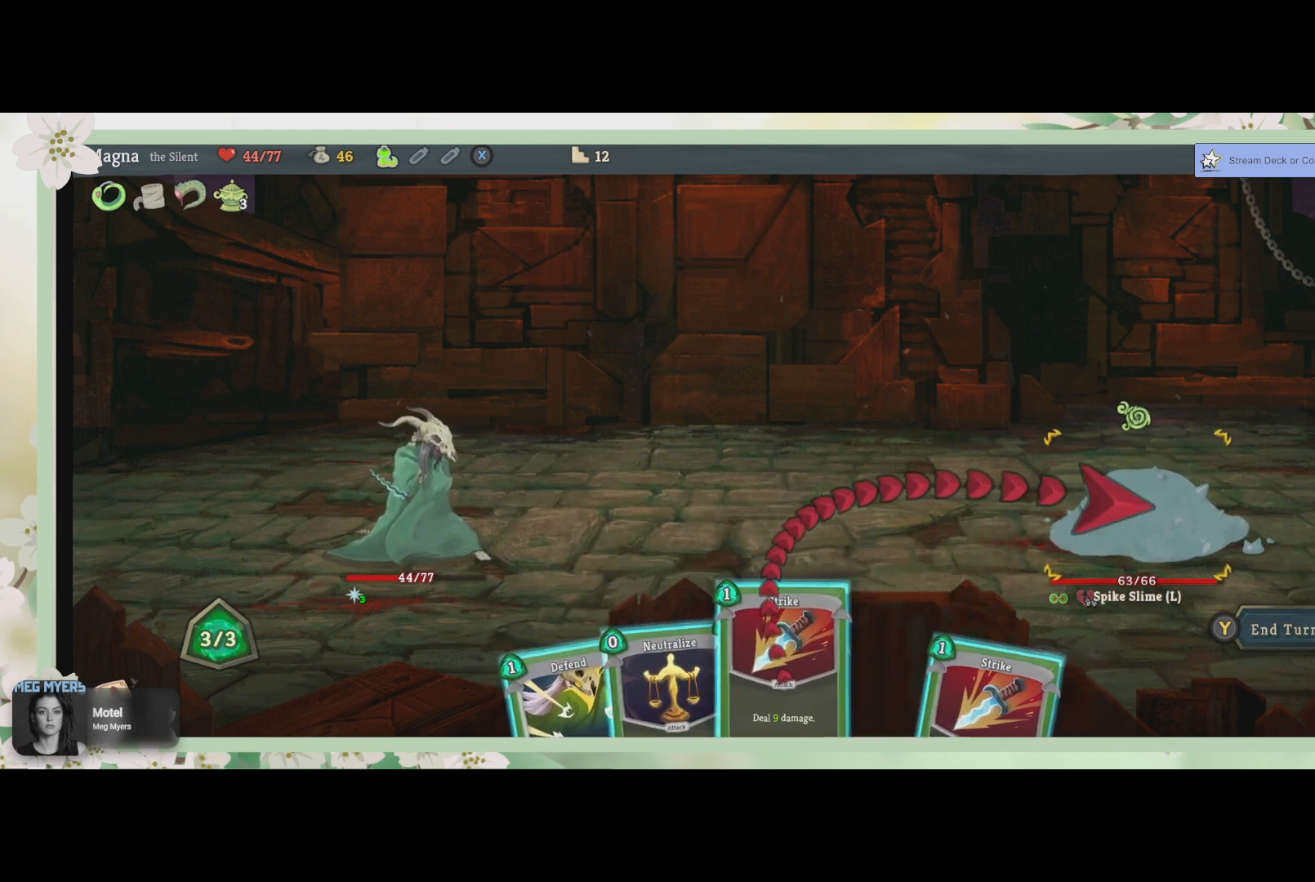
{"buttons": [], "left_stick": "center", "right_stick": "center", "events": []}
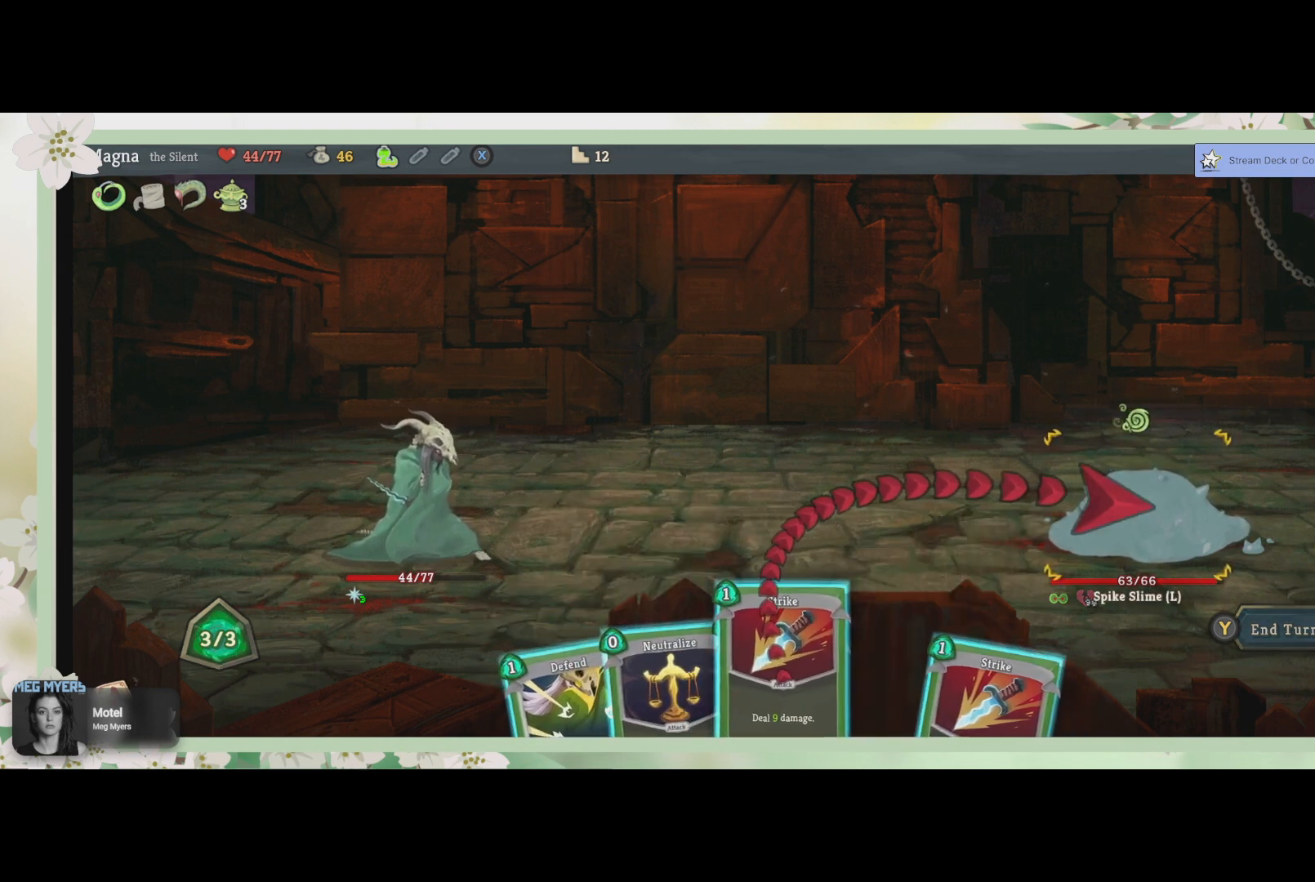
{"buttons": [], "left_stick": "center", "right_stick": "center", "events": []}
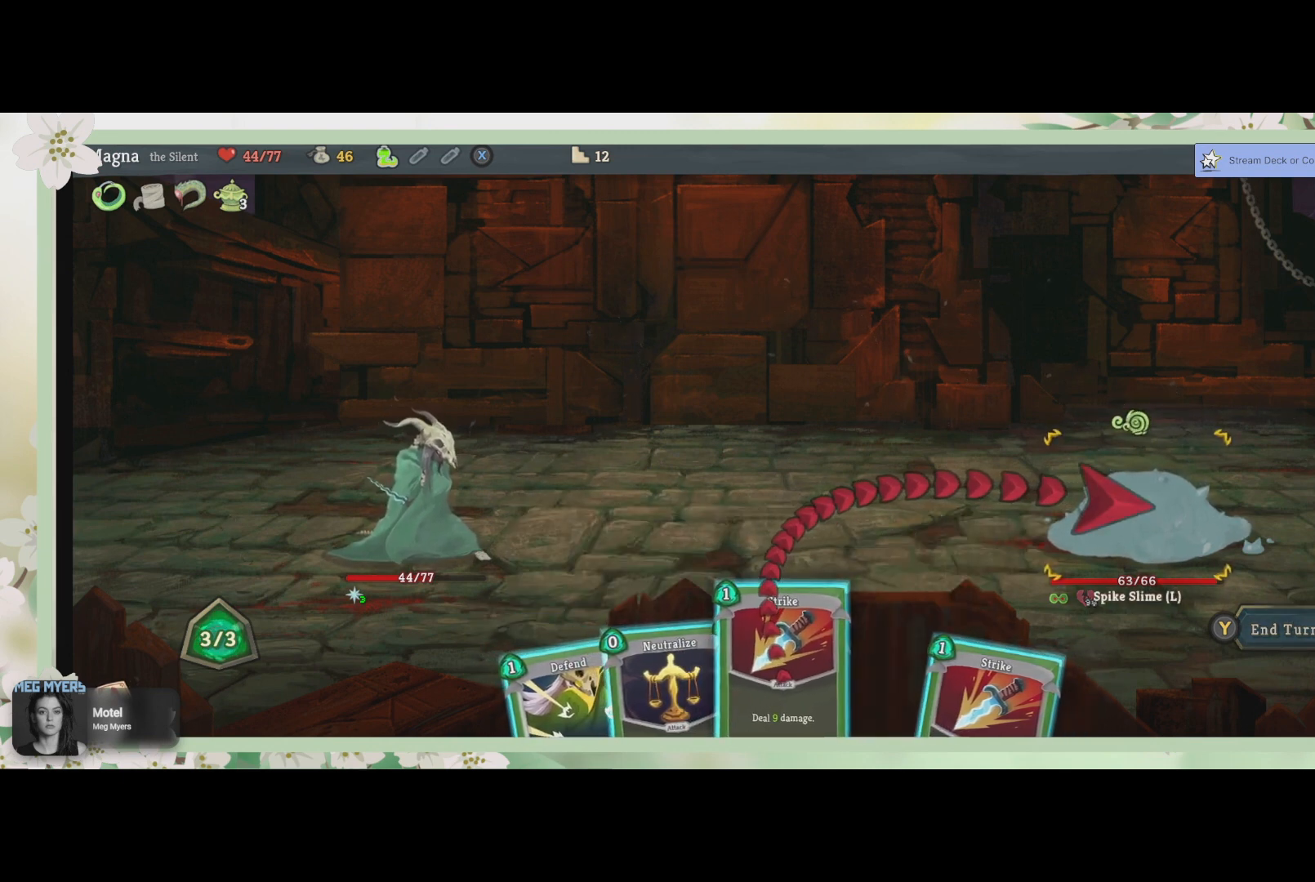
{"buttons": ["DPAD_LEFT"], "left_stick": "center", "right_stick": "center", "events": [[133, "CIRCLE", "down"], [267, "CIRCLE", "up"], [500, "DPAD_LEFT", "down"]]}
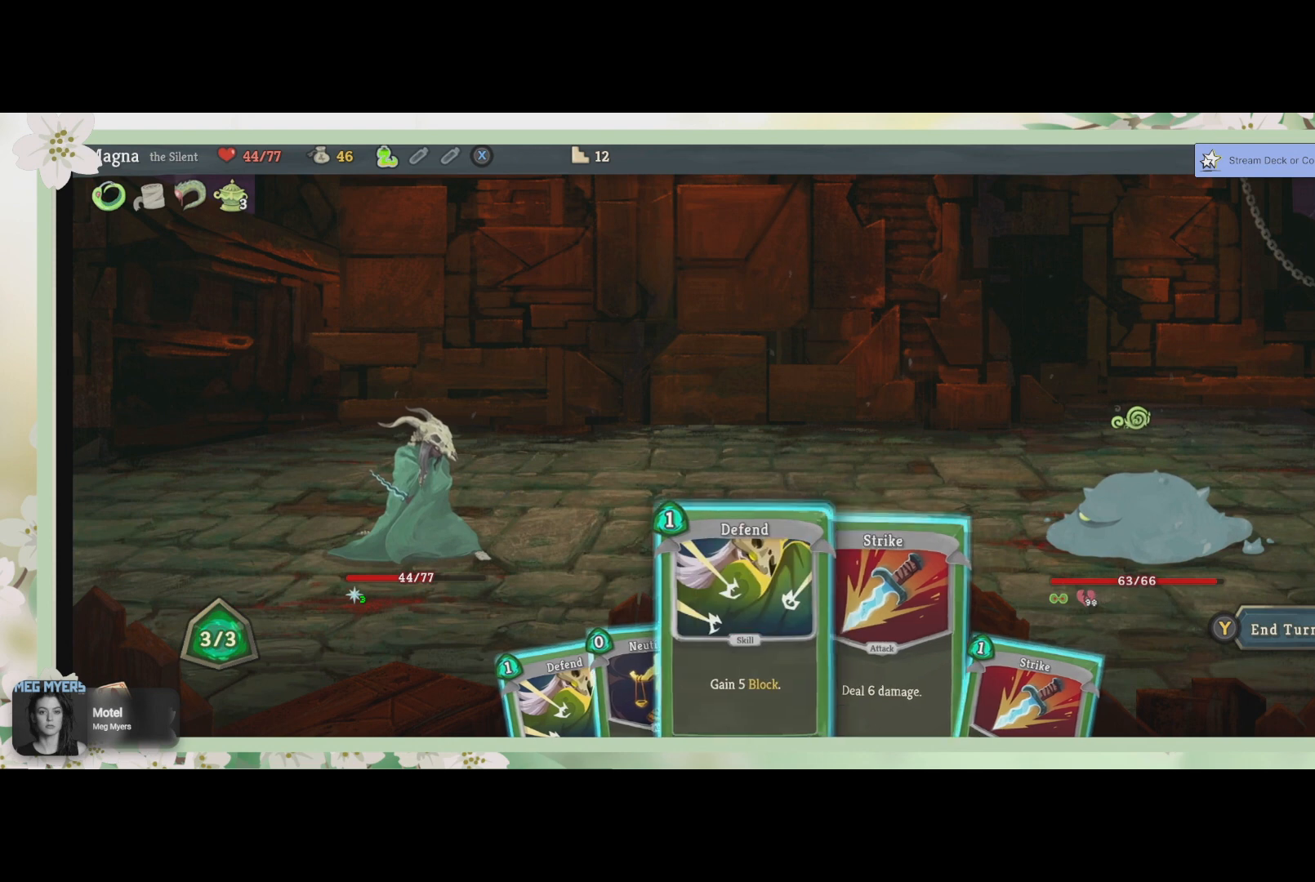
{"buttons": [], "left_stick": "center", "right_stick": "center", "events": [[100, "DPAD_LEFT", "up"], [200, "DPAD_LEFT", "down"], [300, "DPAD_LEFT", "up"]]}
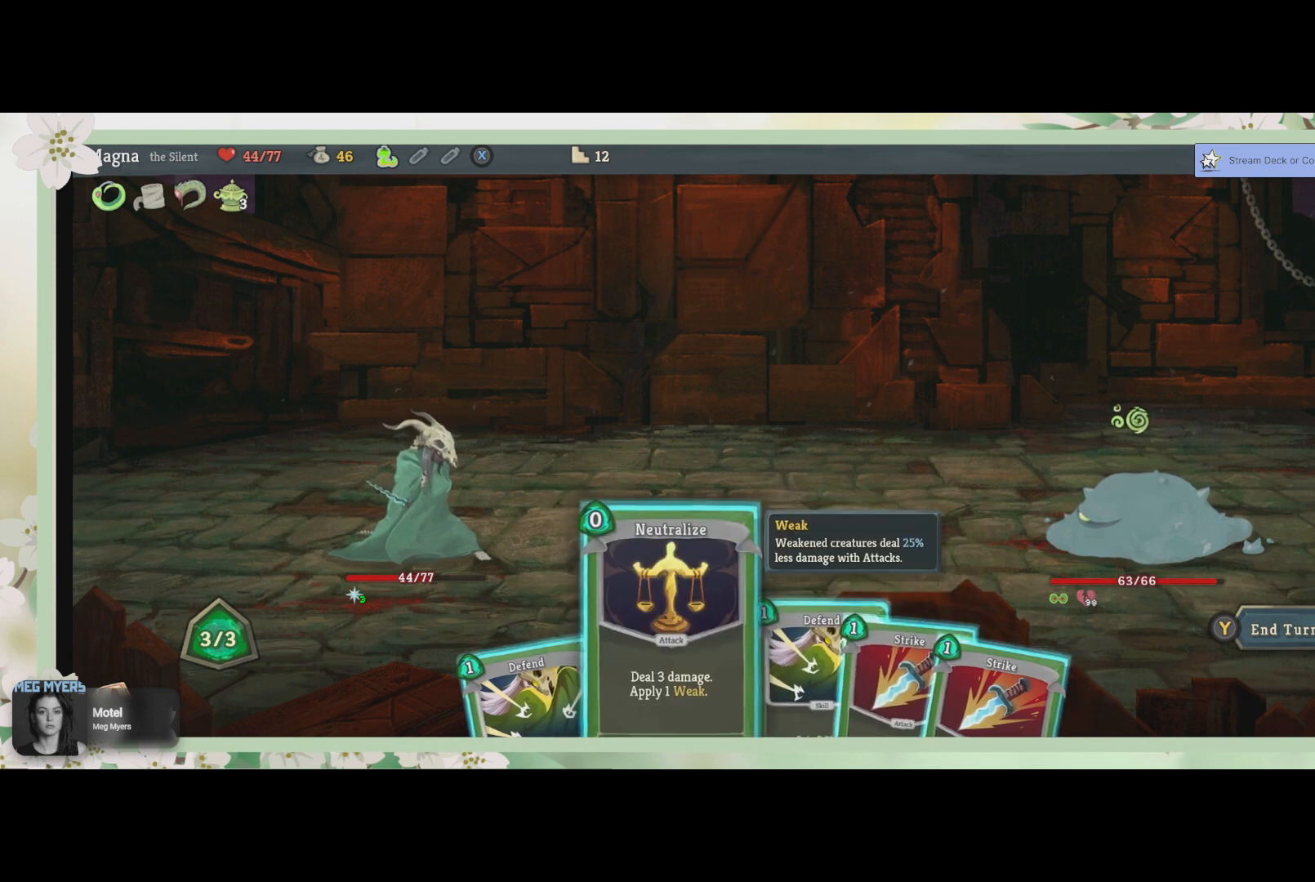
{"buttons": [], "left_stick": "center", "right_stick": "center", "events": []}
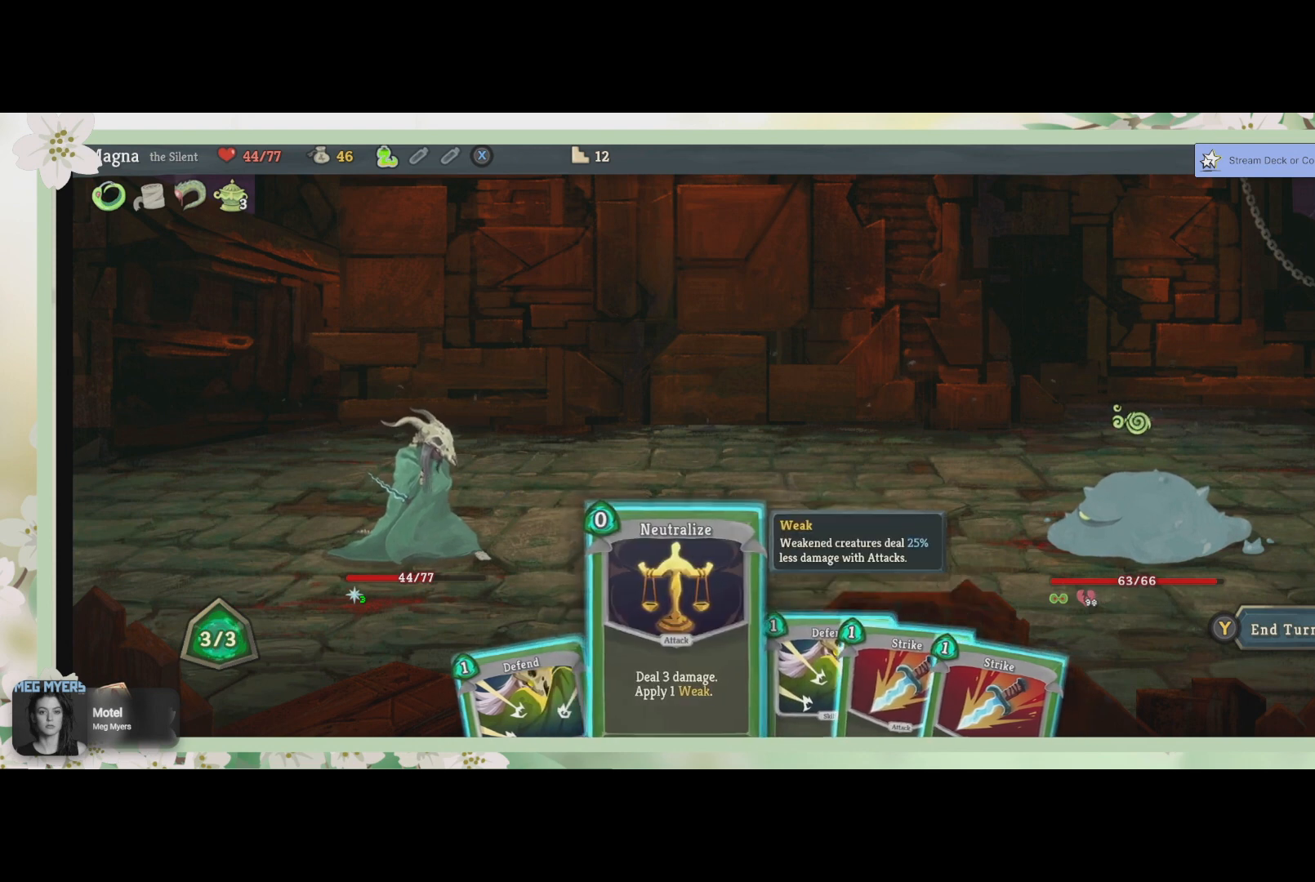
{"buttons": [], "left_stick": "center", "right_stick": "center", "events": [[367, "CROSS", "down"], [433, "CROSS", "up"]]}
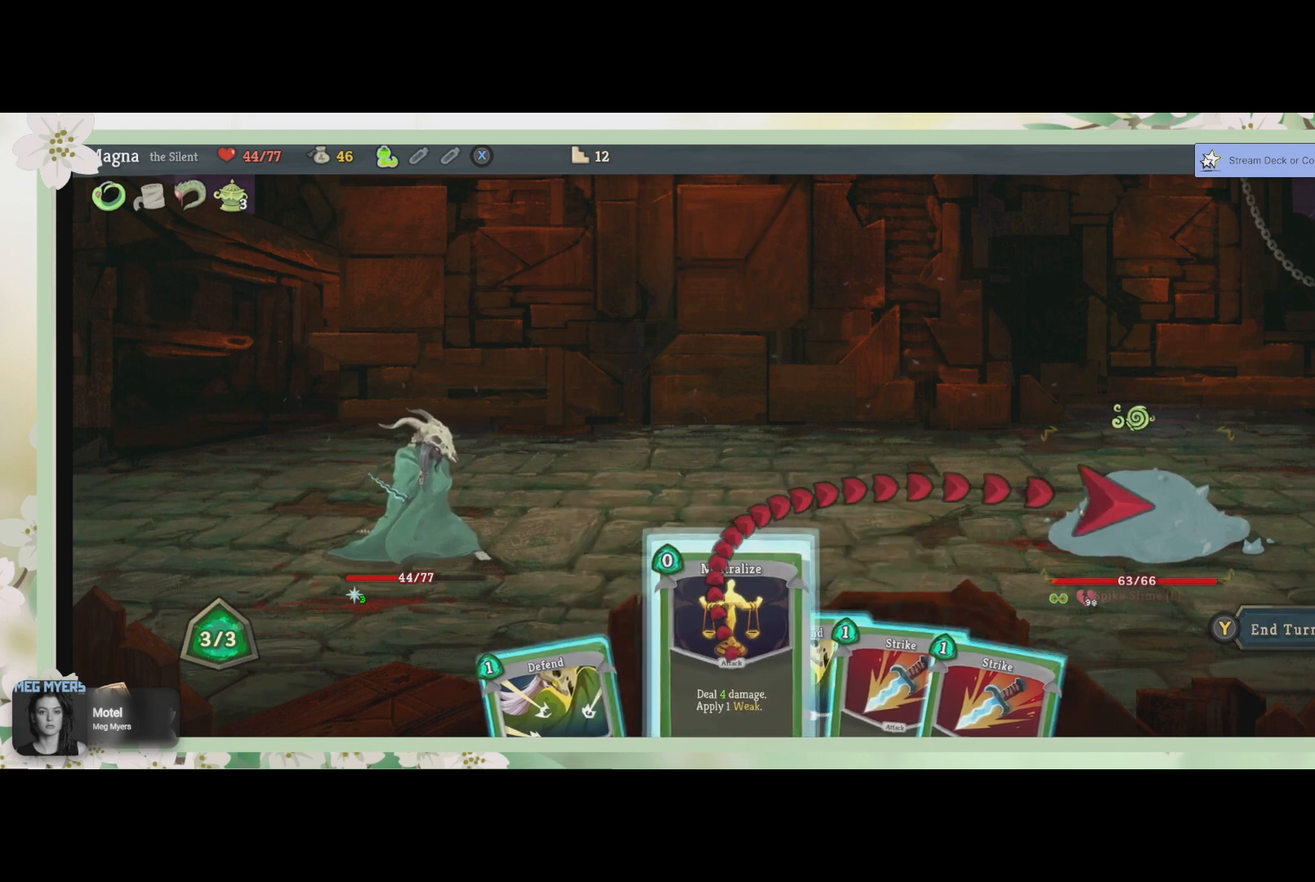
{"buttons": [], "left_stick": "center", "right_stick": "center", "events": [[200, "CROSS", "down"], [300, "CROSS", "up"]]}
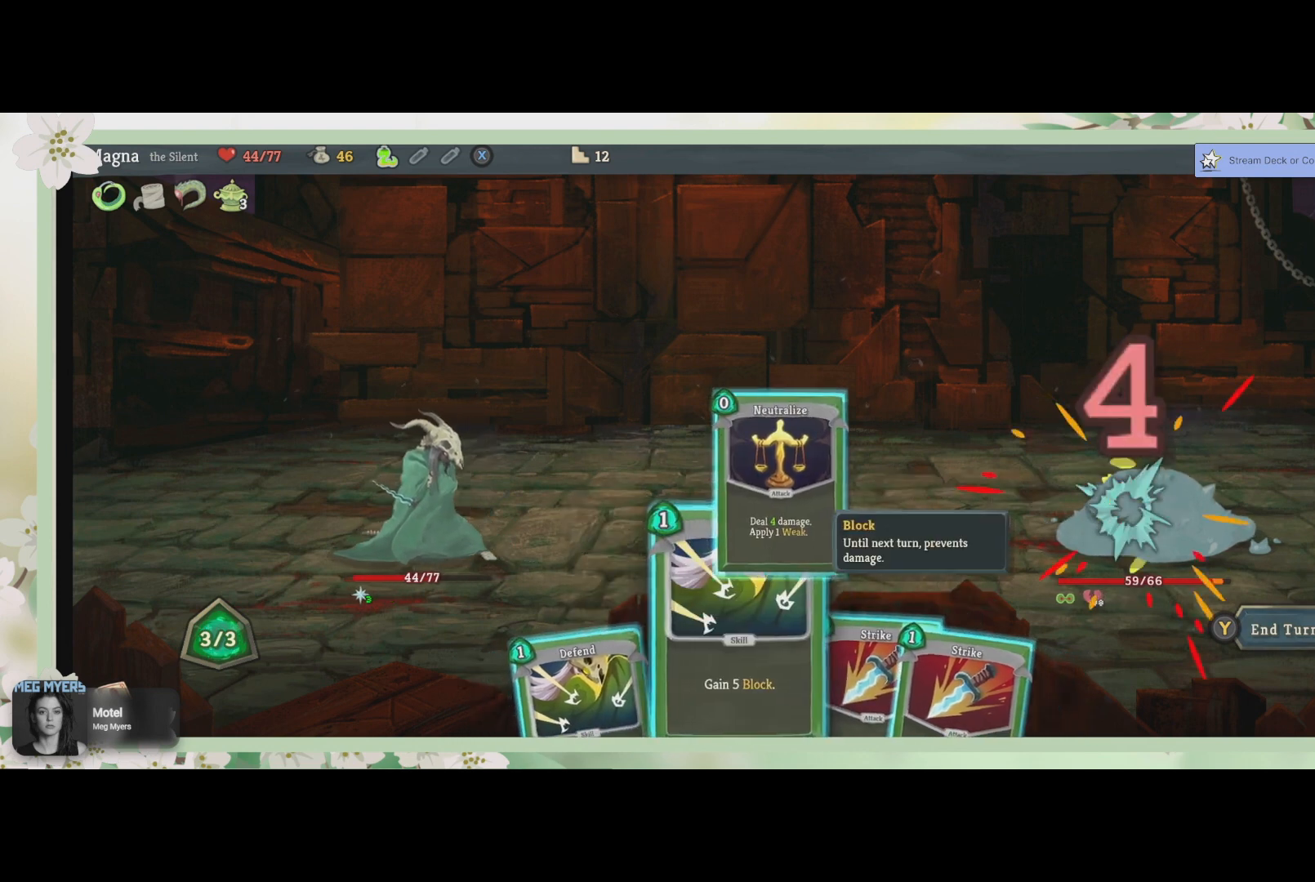
{"buttons": [], "left_stick": "center", "right_stick": "center", "events": []}
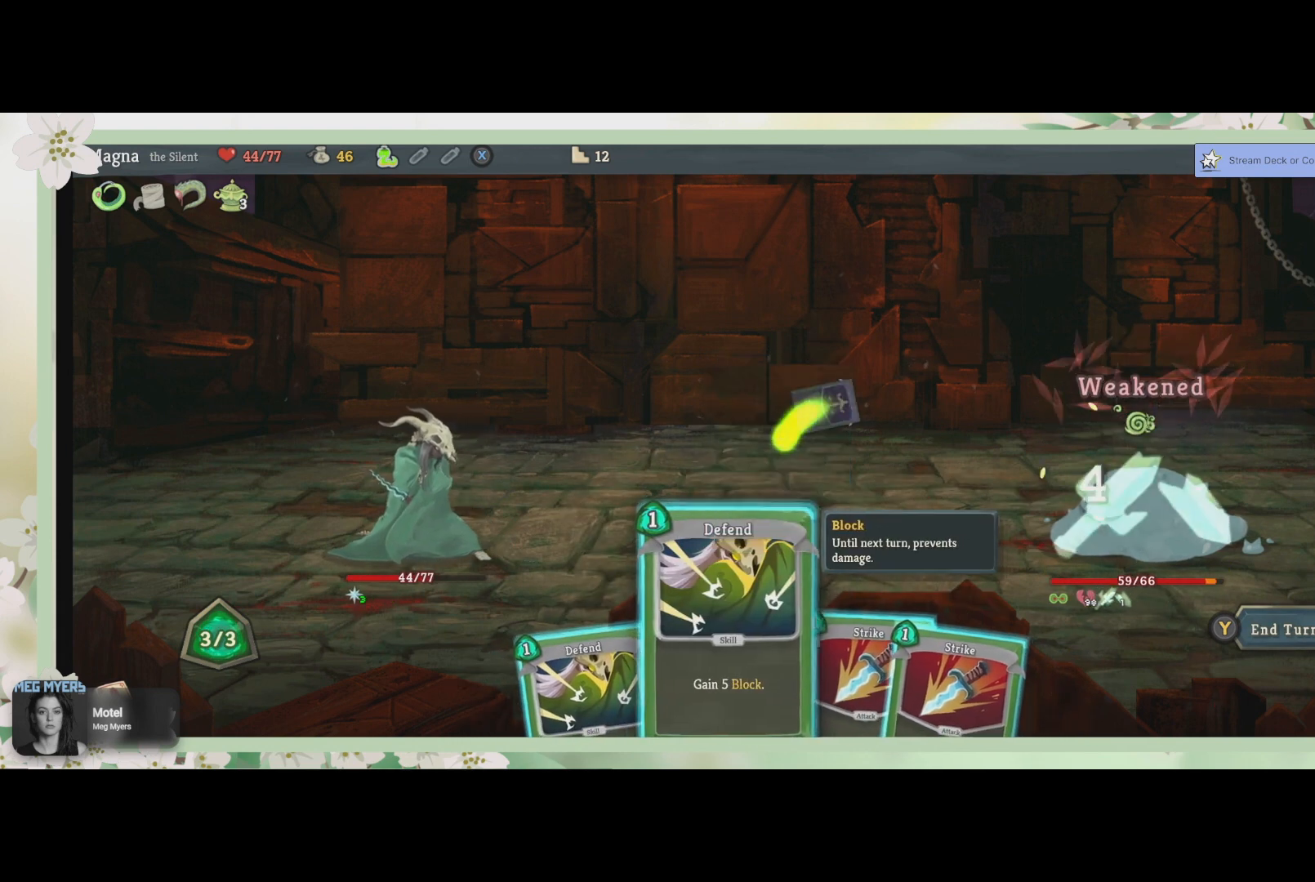
{"buttons": [], "left_stick": "center", "right_stick": "center", "events": []}
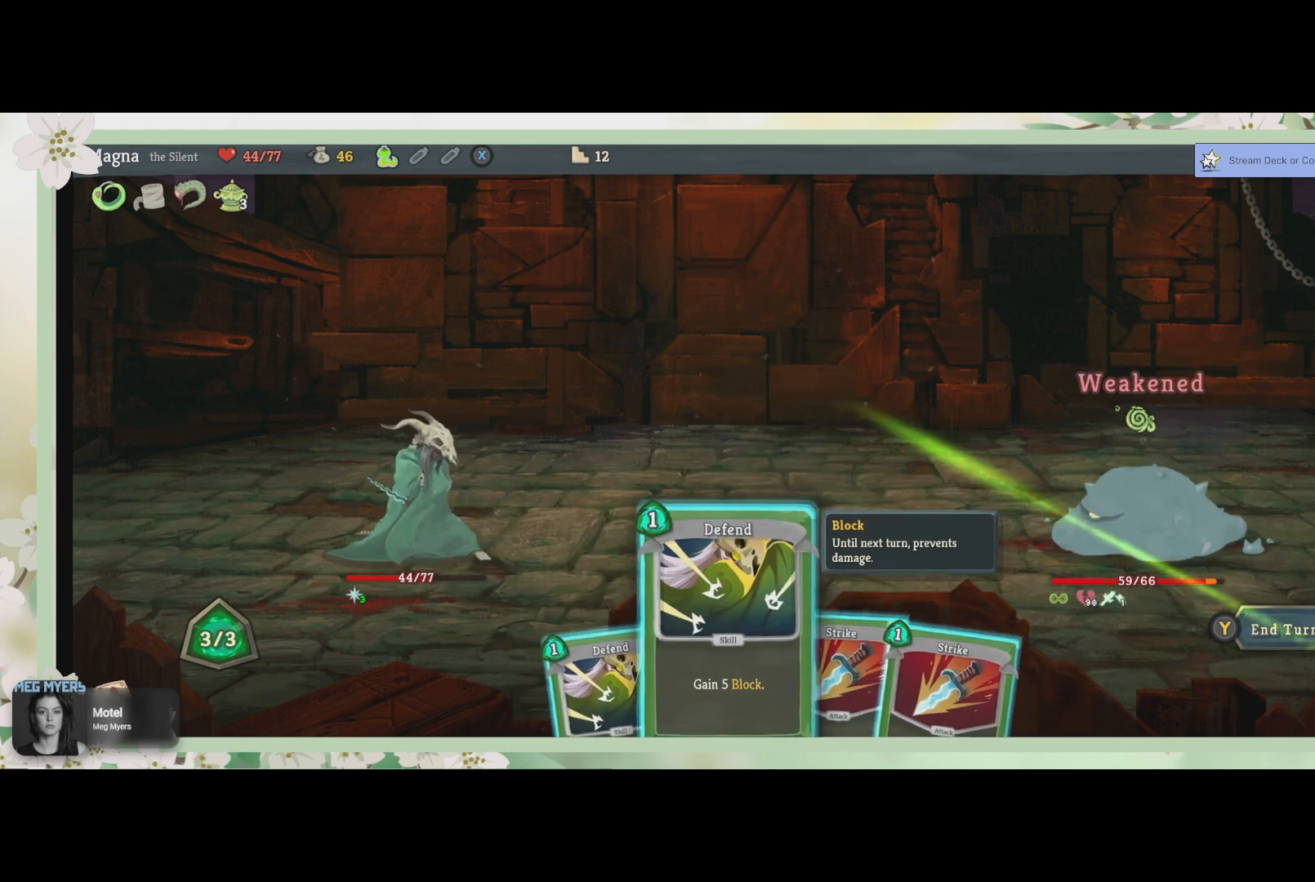
{"buttons": [], "left_stick": "center", "right_stick": "center", "events": [[200, "DPAD_RIGHT", "down"], [300, "DPAD_RIGHT", "up"]]}
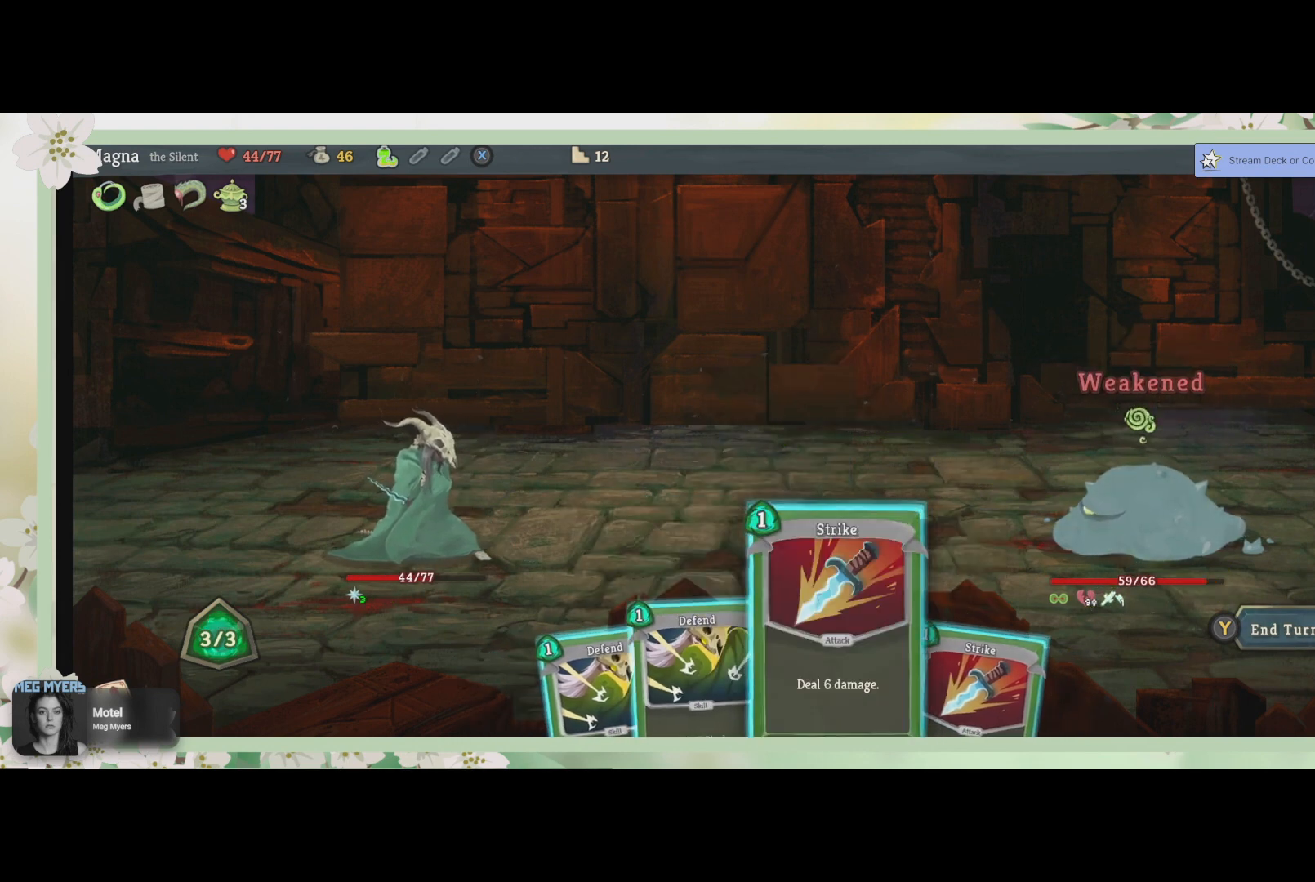
{"buttons": [], "left_stick": "center", "right_stick": "center", "events": [[33, "CROSS", "down"], [167, "CROSS", "up"], [367, "CROSS", "down"], [500, "CROSS", "up"]]}
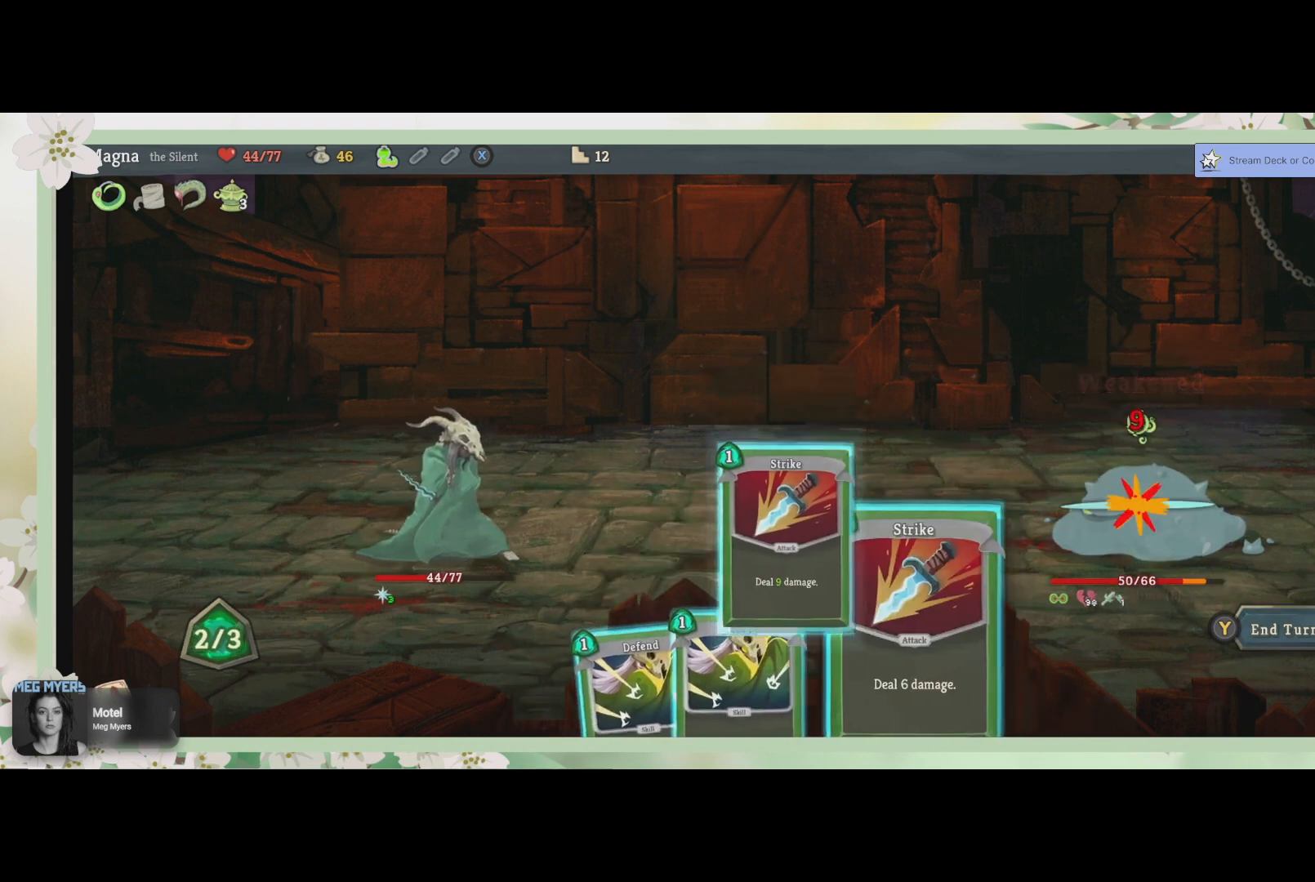
{"buttons": [], "left_stick": "center", "right_stick": "center", "events": []}
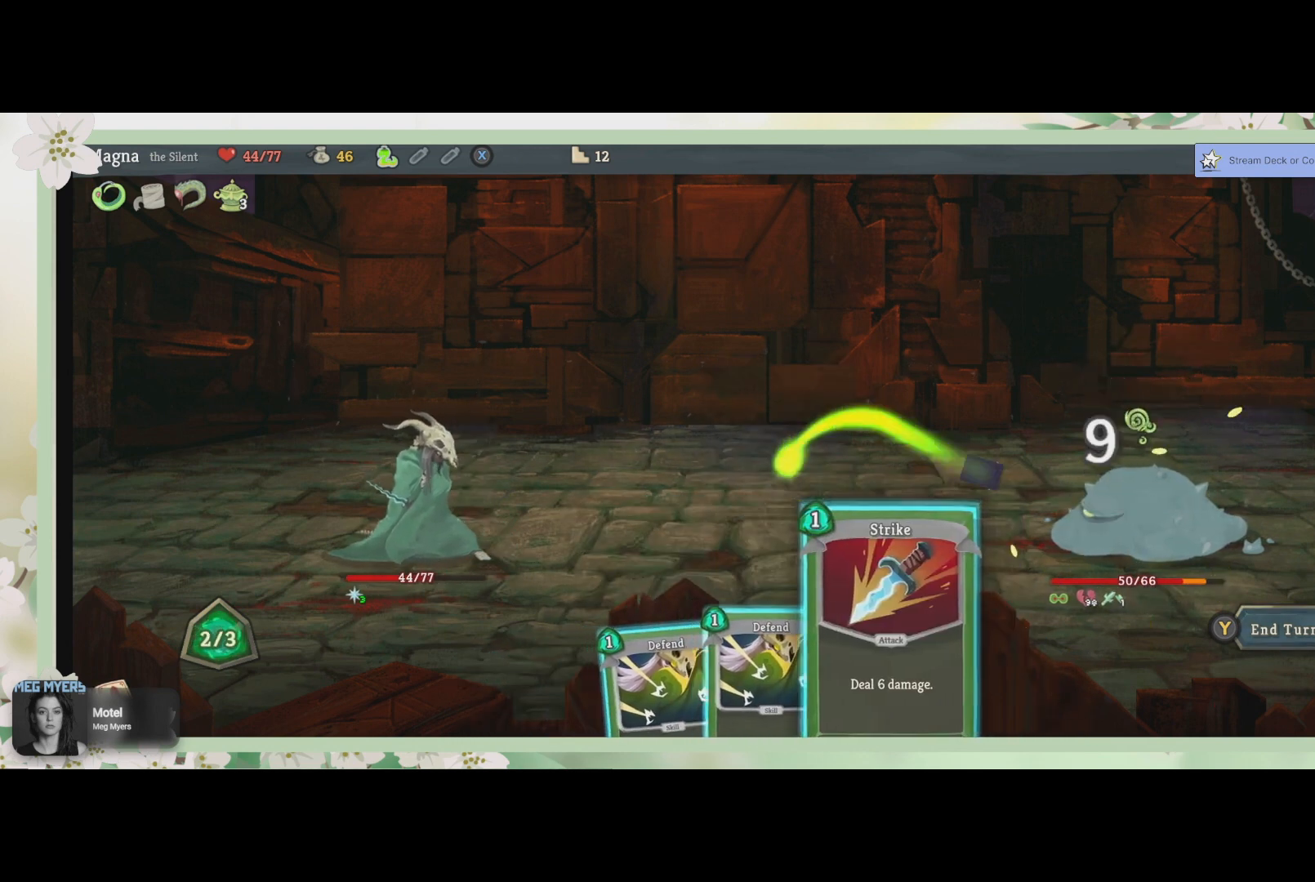
{"buttons": ["DPAD_RIGHT"], "left_stick": "center", "right_stick": "center", "events": [[433, "DPAD_RIGHT", "down"]]}
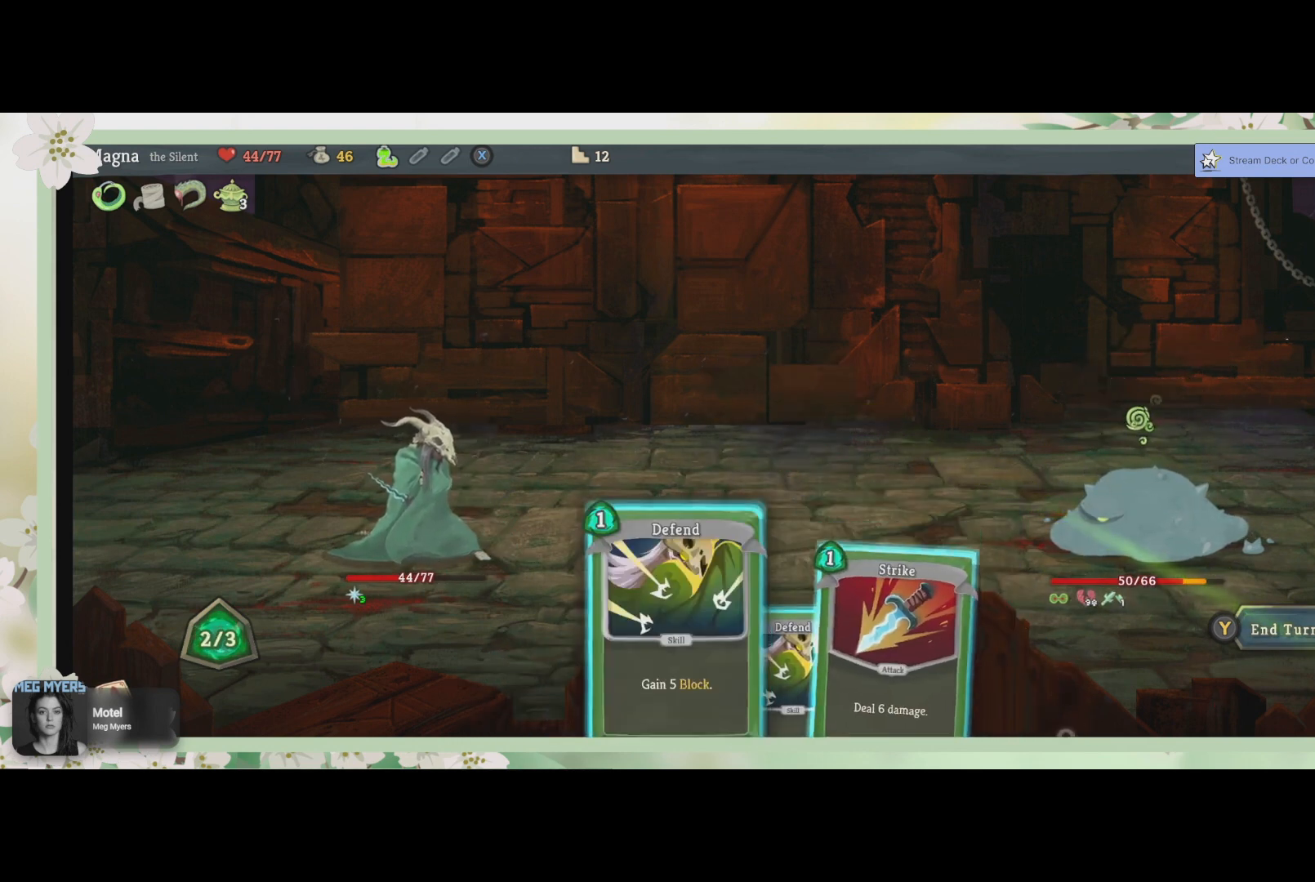
{"buttons": ["DPAD_LEFT"], "left_stick": "center", "right_stick": "center", "events": [[33, "DPAD_RIGHT", "up"], [400, "DPAD_LEFT", "down"]]}
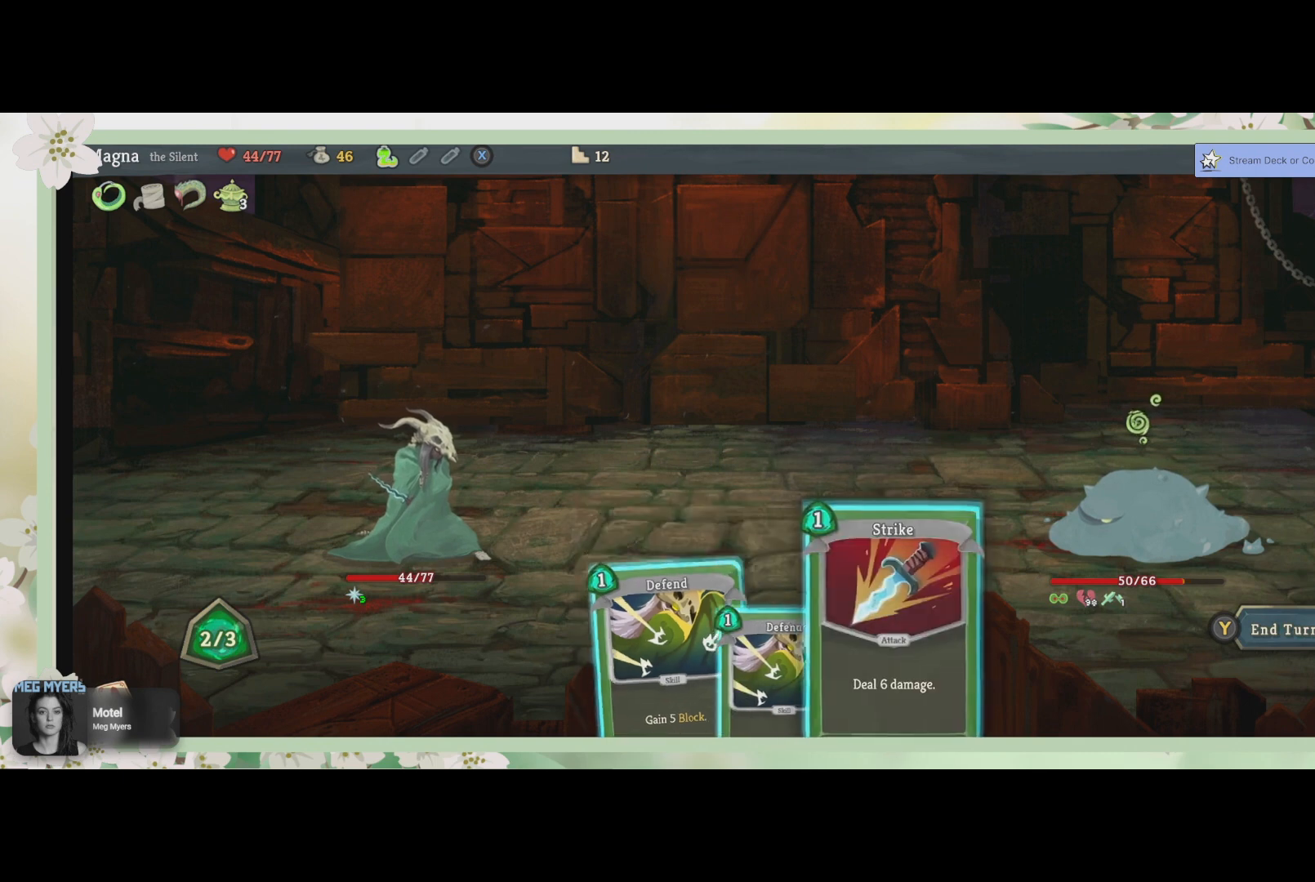
{"buttons": [], "left_stick": "center", "right_stick": "center", "events": [[33, "DPAD_LEFT", "up"], [300, "CROSS", "down"], [367, "CROSS", "up"]]}
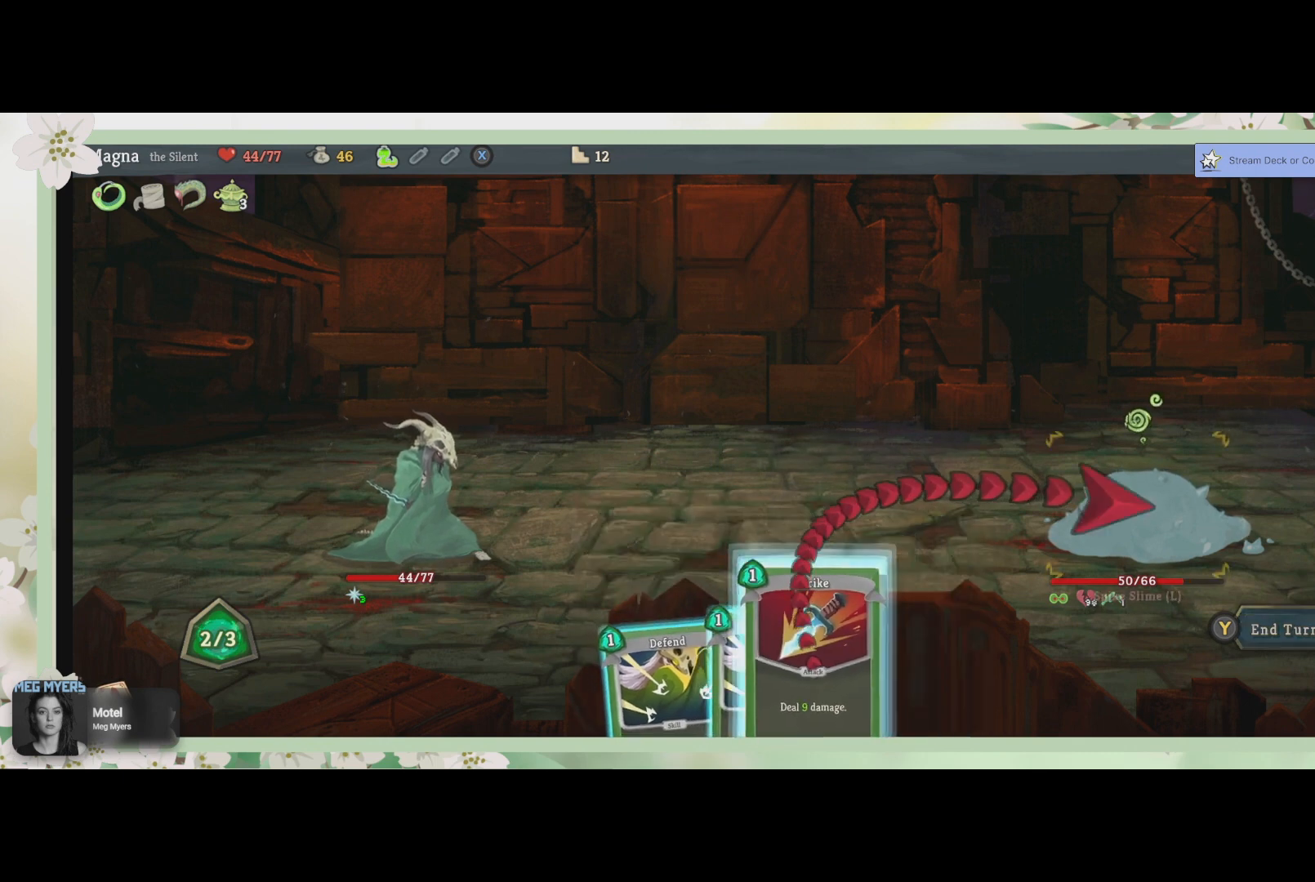
{"buttons": [], "left_stick": "center", "right_stick": "center", "events": [[67, "CROSS", "down"], [167, "CROSS", "up"]]}
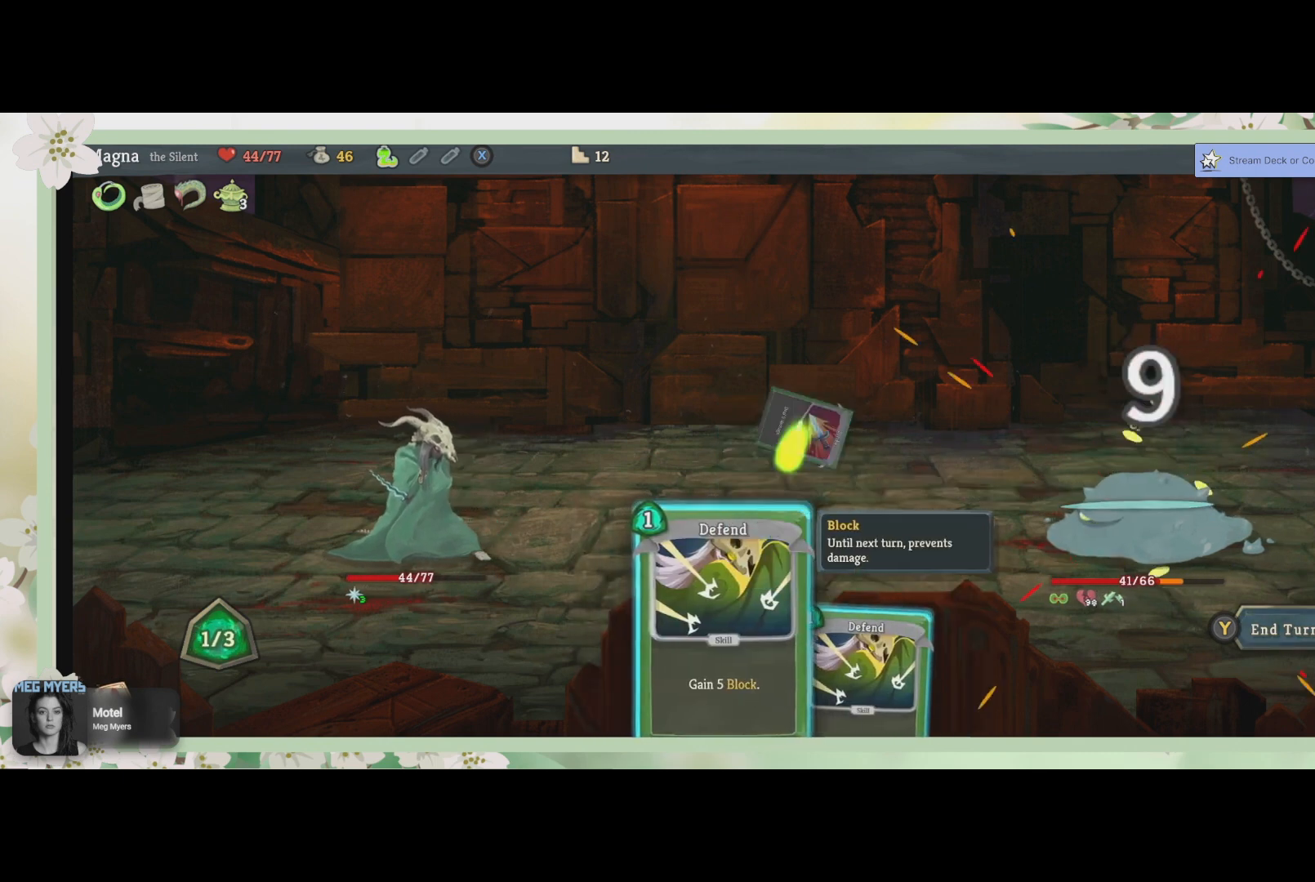
{"buttons": [], "left_stick": "center", "right_stick": "center", "events": [[300, "TRIANGLE", "down"], [433, "TRIANGLE", "up"]]}